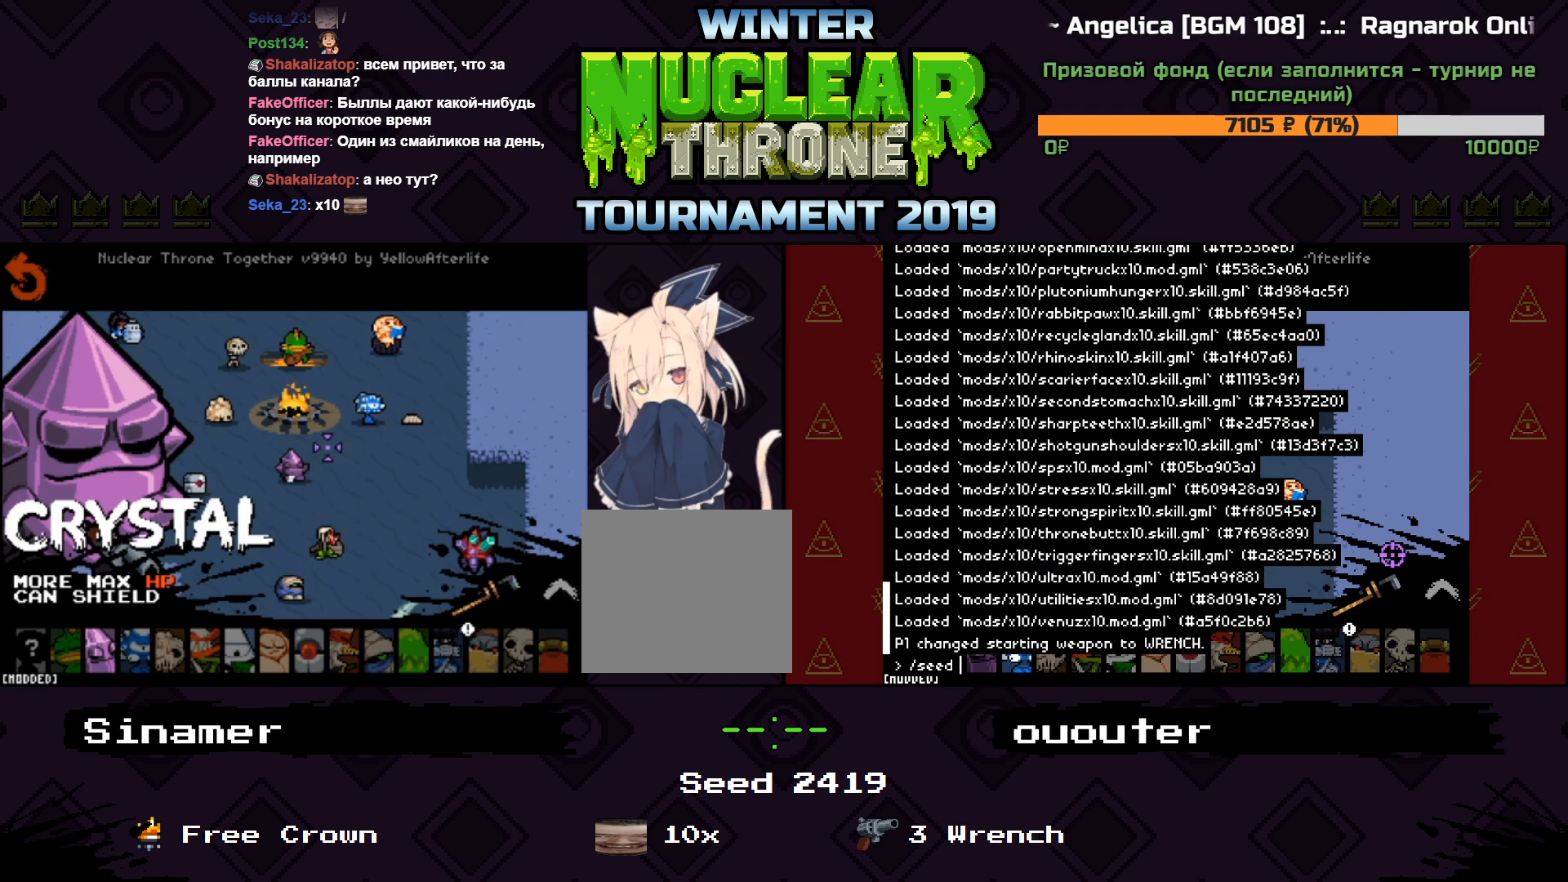
Gameplay with keyboard; each line is a JSON object with the keys held at the frame after it. "events" lists presses ("down") and releases ("up") of "1", "2", "3", "4", "5", "a", "d", "e", "f", "q", "r", "s", "space" and "w" between this image and that frame as [ms after this image, input, new state], when the widget could be followed in between. No other keys are recorded. Mouse input is not recorded.
{"keys": ["e"], "events": [[333, "s", "down"], [467, "s", "up"], [500, "e", "down"]]}
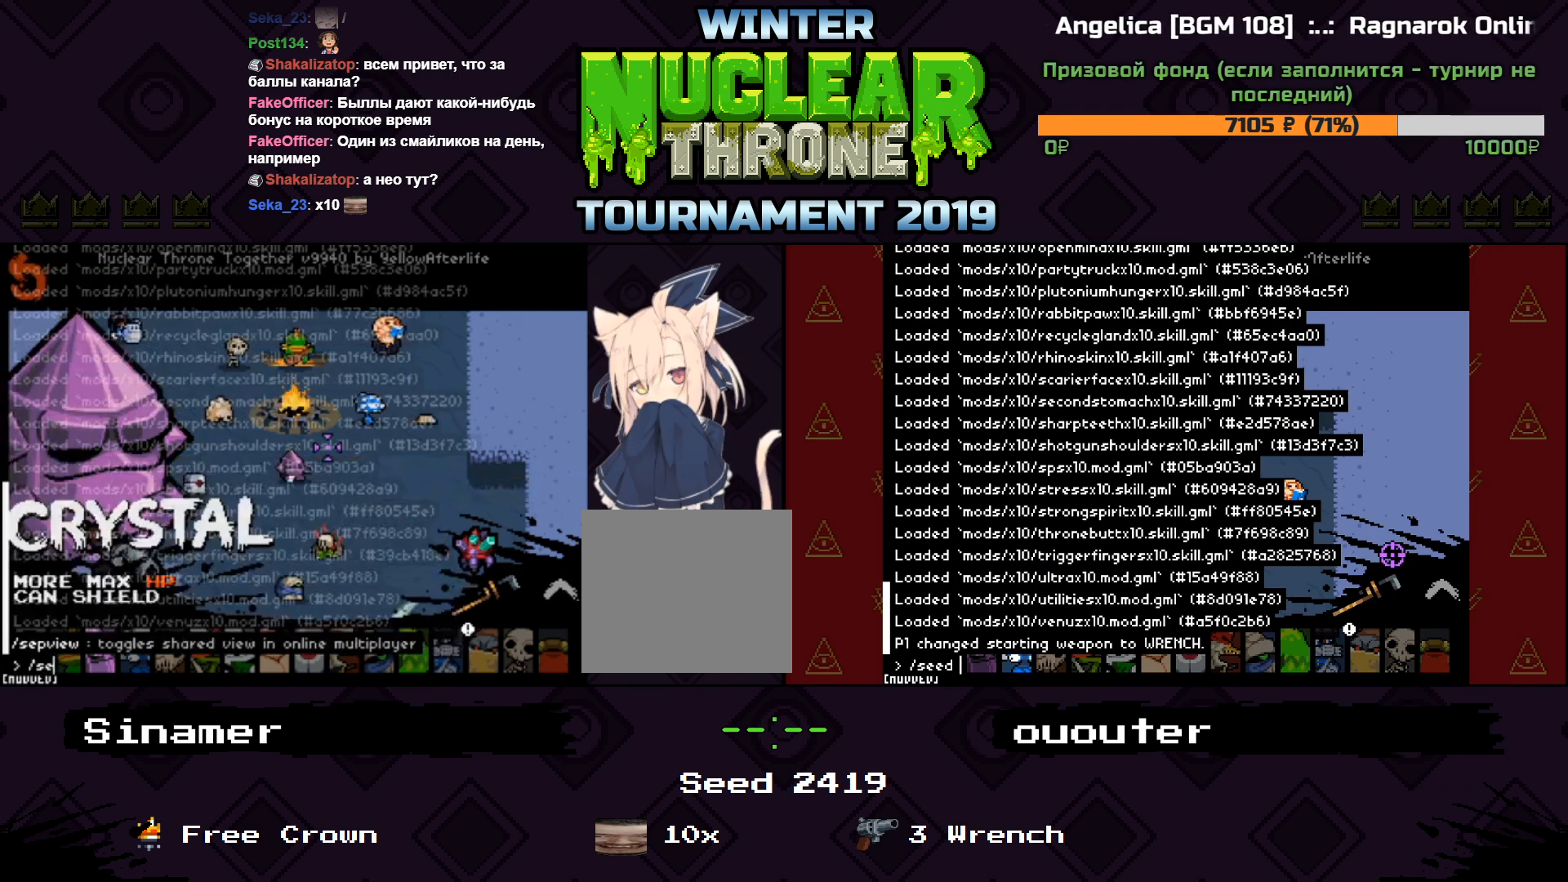
{"keys": ["space"], "events": [[133, "e", "up"], [167, "e", "down"], [233, "e", "up"], [333, "d", "down"], [467, "d", "up"], [500, "space", "down"]]}
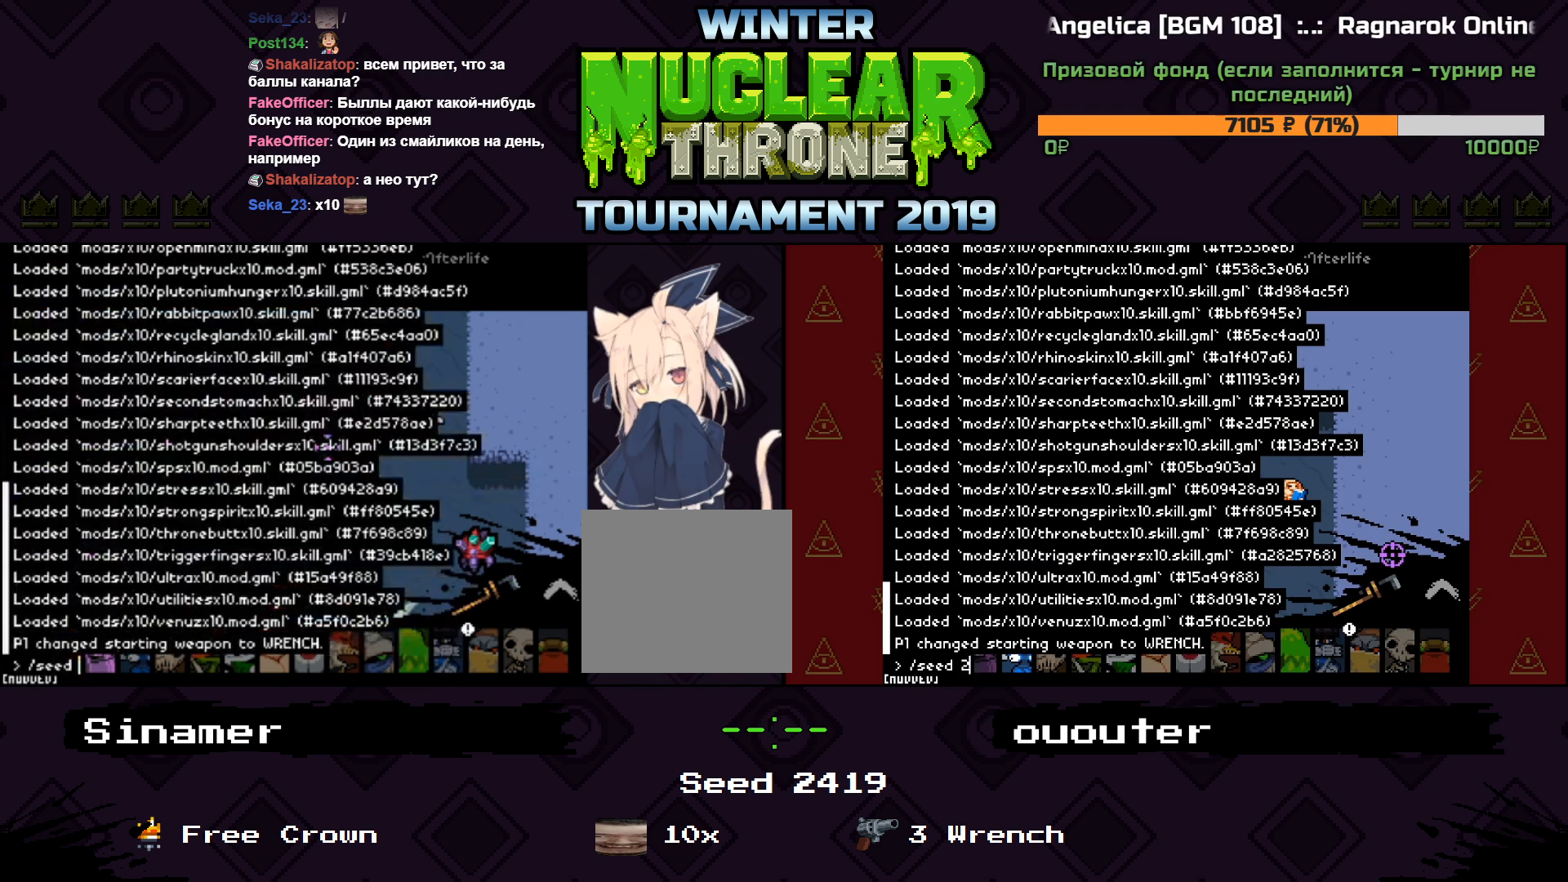
{"keys": [], "events": [[100, "space", "up"], [267, "2", "down"], [367, "2", "up"]]}
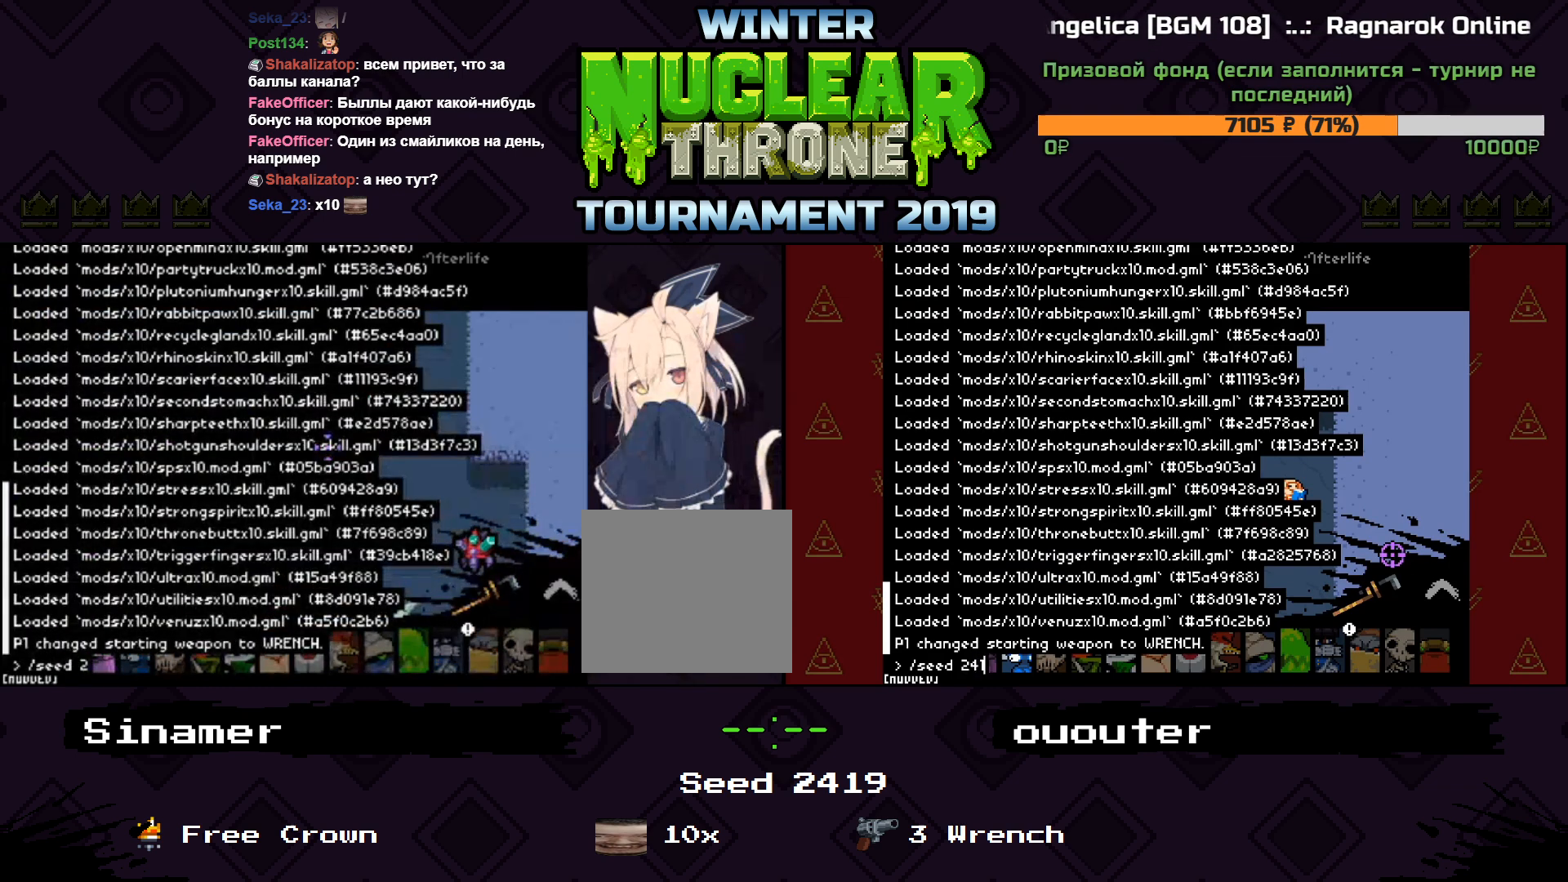
{"keys": [], "events": [[267, "4", "down"], [400, "4", "up"]]}
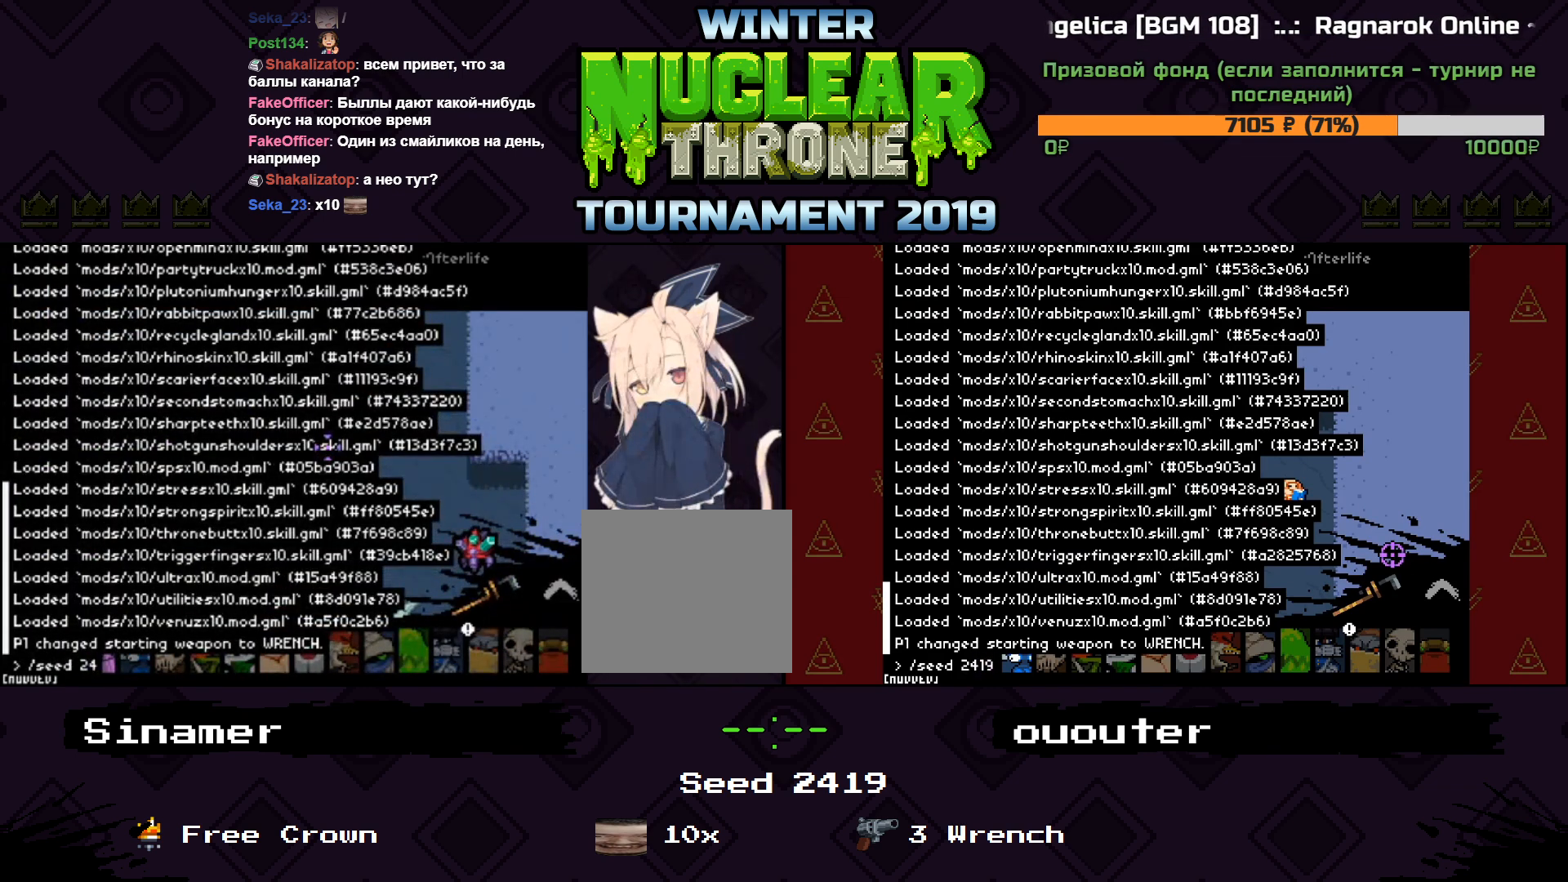
{"keys": [], "events": [[200, "1", "down"], [333, "1", "up"]]}